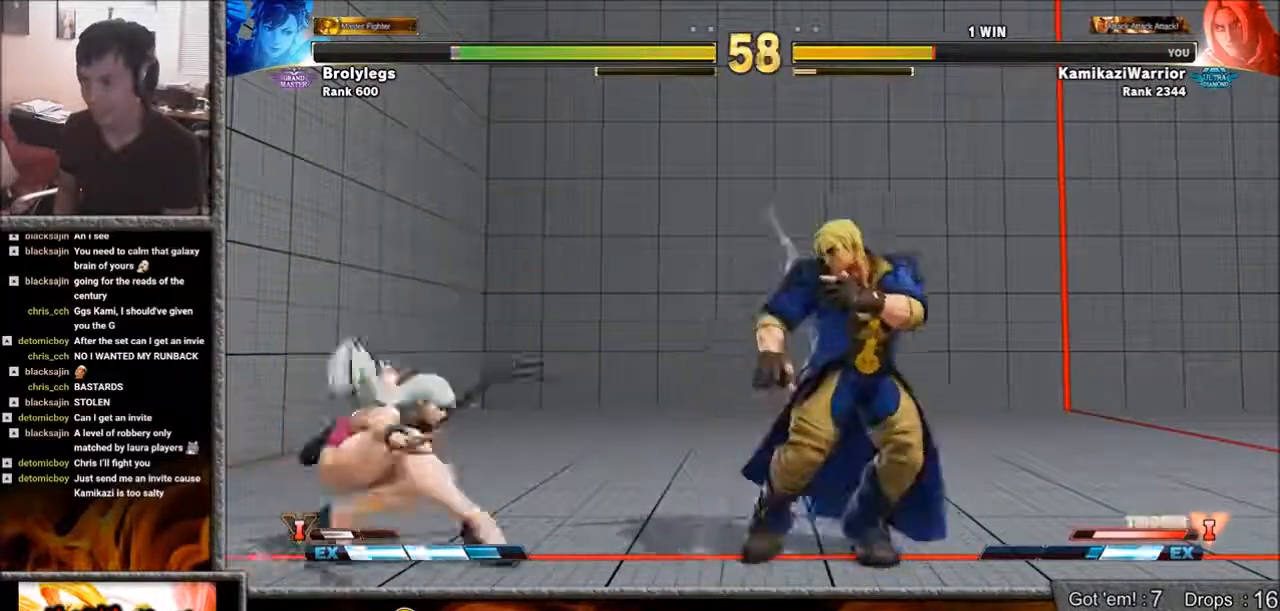
Gameplay with a controller (arcade stick); each line is a JSON object with the inputs held at the frame after it. "events" lists button and stick changes between this image and that frame as [ms after this image, input, new state], when the widget could be followed in between. Not read: L3 R3.
{"buttons": ["SQUARE", "R1"], "left_stick": "center", "events": [[100, "left_stick", "down"], [167, "R1", "down"], [167, "SQUARE", "down"], [167, "left_stick", "left"], [217, "left_stick", "center"], [250, "R1", "up"], [250, "SQUARE", "up"], [333, "R1", "down"], [333, "SQUARE", "down"]]}
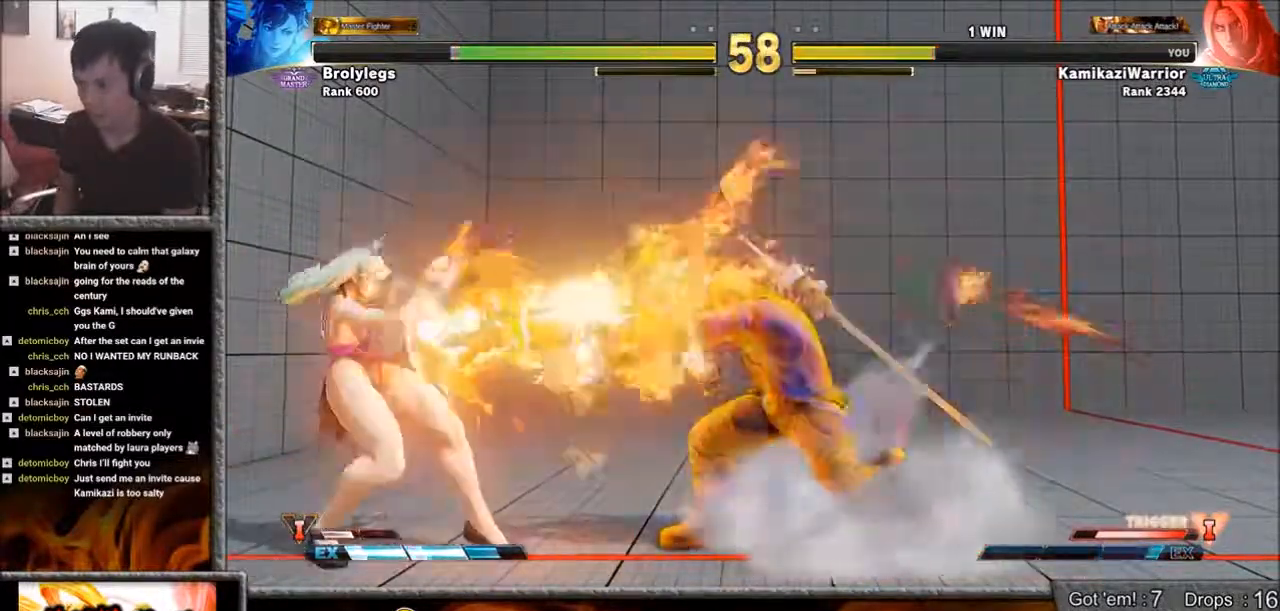
{"buttons": [], "left_stick": "up-left", "events": [[100, "R1", "up"], [133, "SQUARE", "up"], [217, "left_stick", "right"], [433, "left_stick", "center"], [483, "left_stick", "up-left"]]}
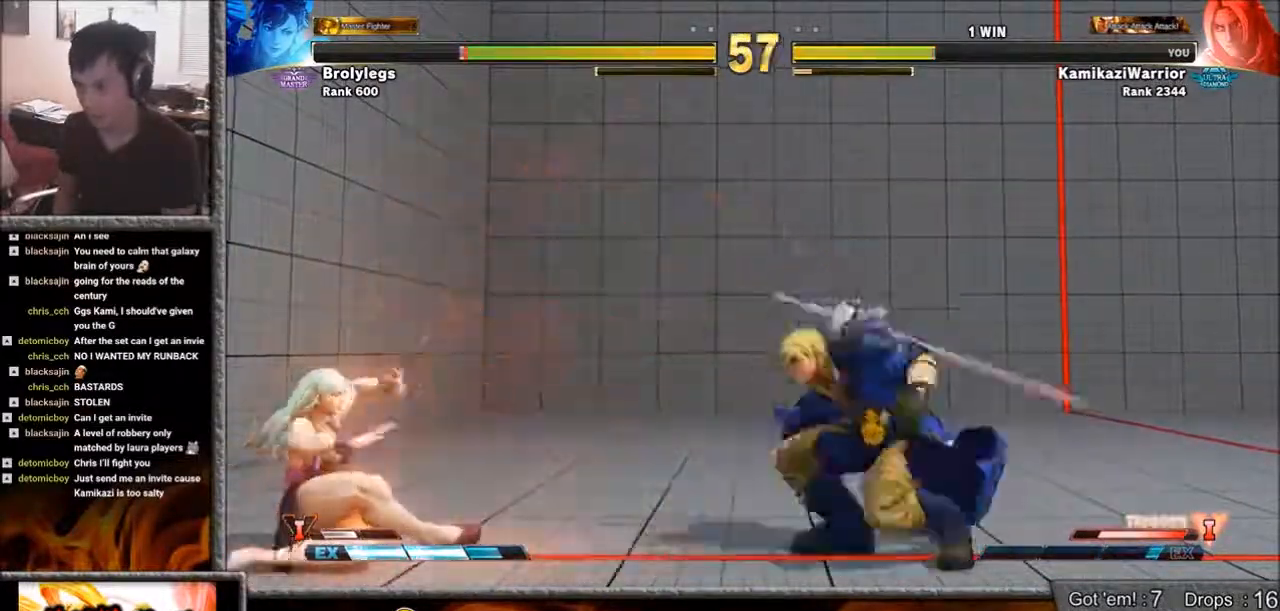
{"buttons": ["R1"], "left_stick": "center", "events": [[283, "left_stick", "center"], [367, "R1", "down"]]}
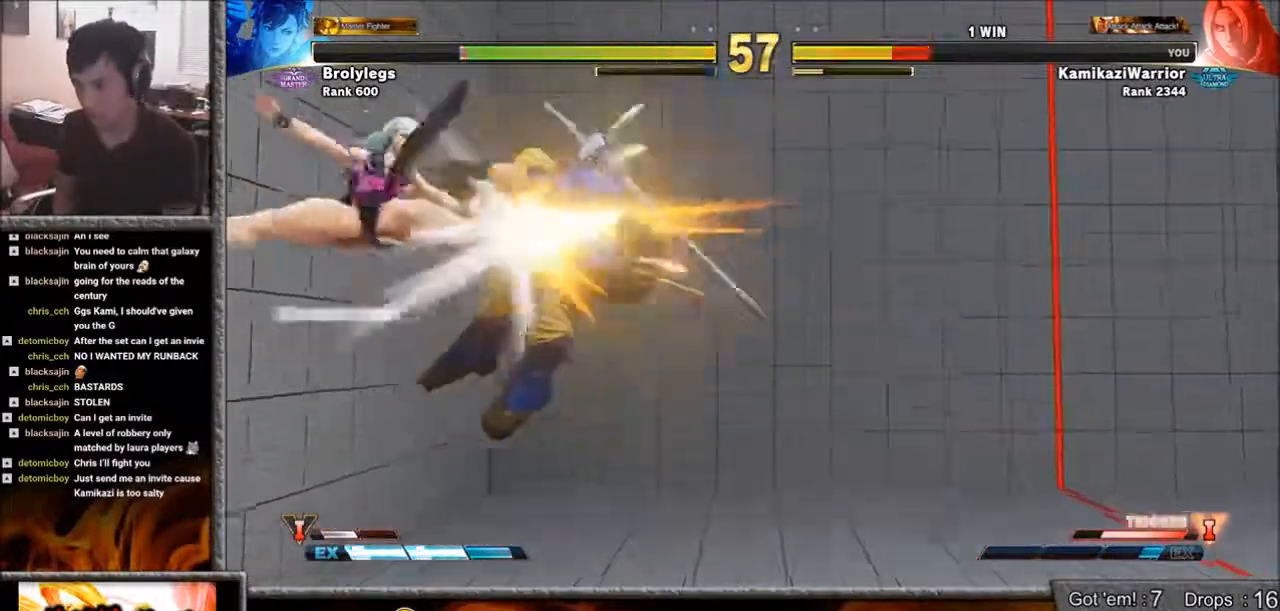
{"buttons": [], "left_stick": "center", "events": [[167, "R1", "up"]]}
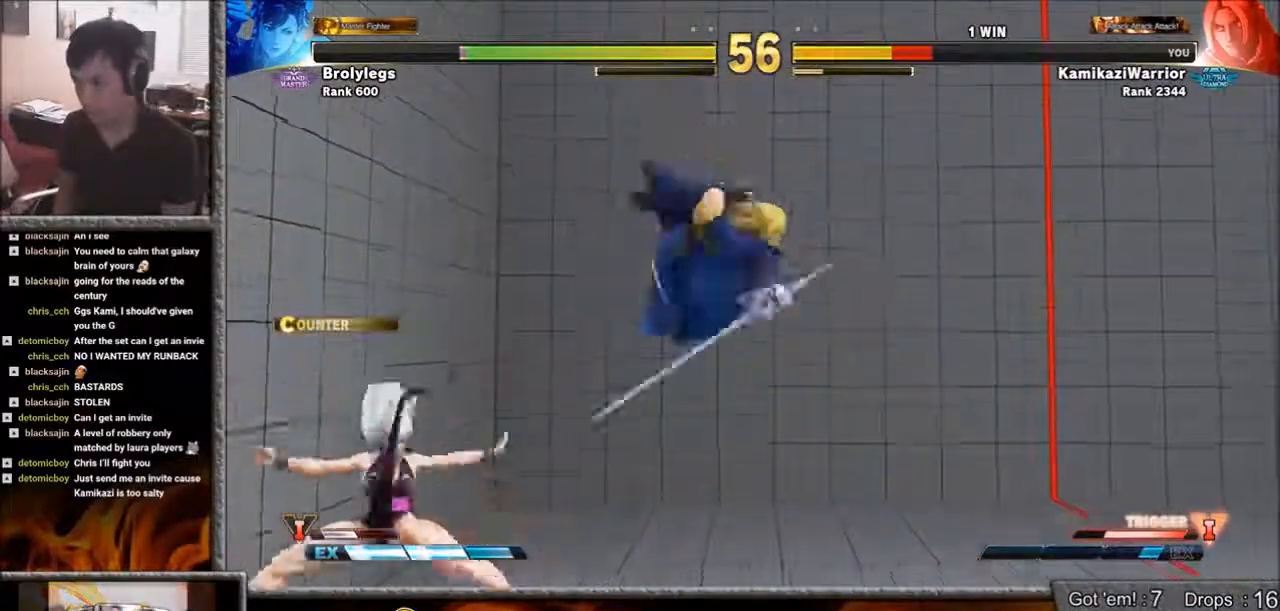
{"buttons": [], "left_stick": "down-right", "events": [[133, "left_stick", "right"], [333, "left_stick", "down-right"]]}
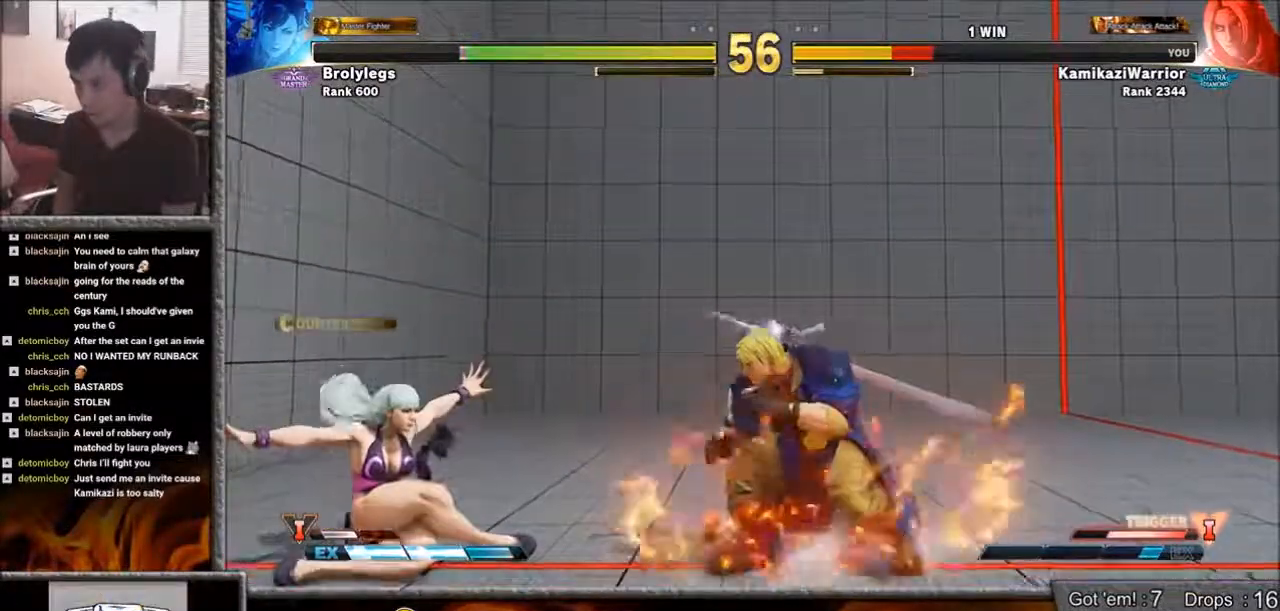
{"buttons": ["CIRCLE"], "left_stick": "left", "events": [[217, "left_stick", "left"], [400, "CIRCLE", "down"]]}
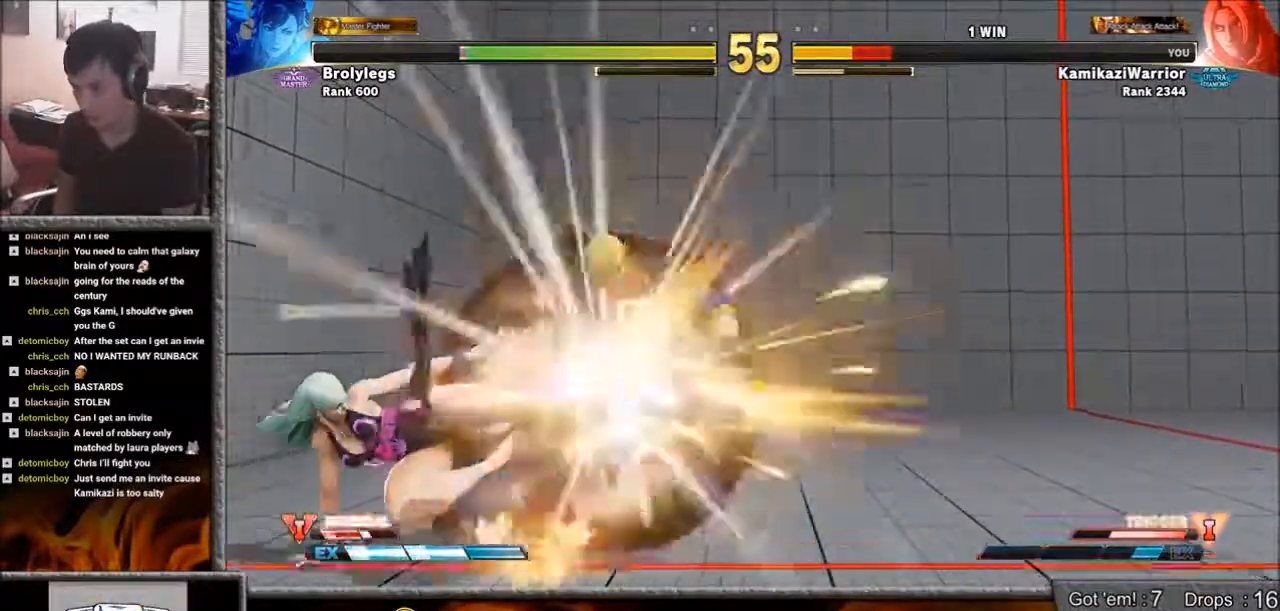
{"buttons": [], "left_stick": "center", "events": [[17, "left_stick", "center"], [283, "CIRCLE", "up"]]}
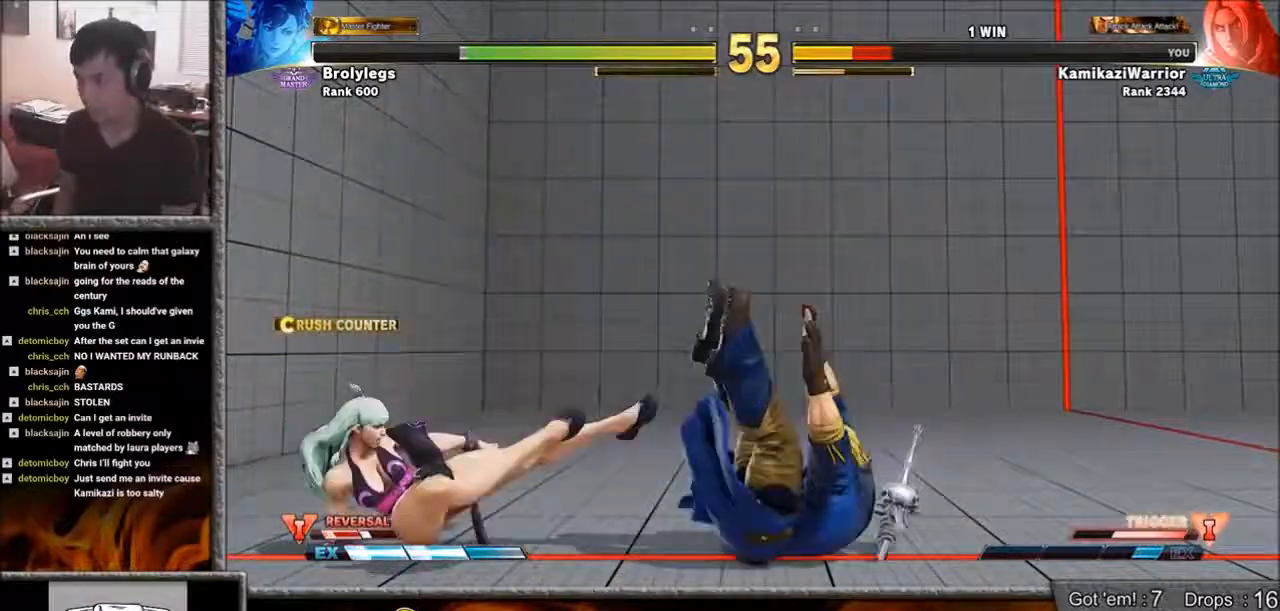
{"buttons": [], "left_stick": "center", "events": []}
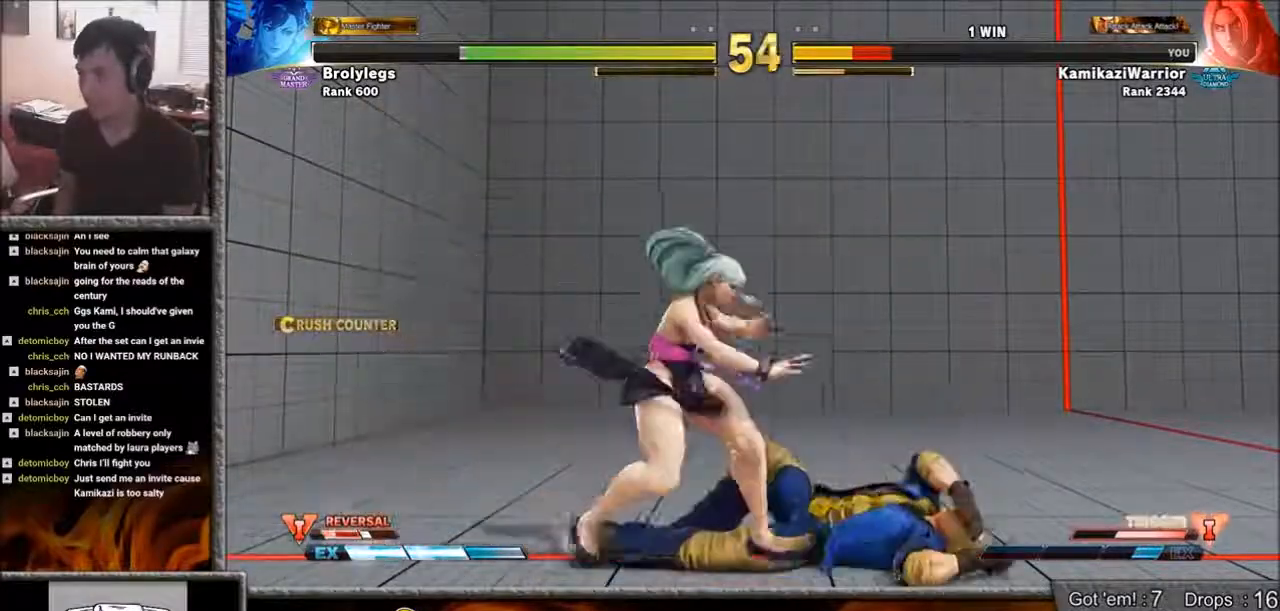
{"buttons": [], "left_stick": "center", "events": [[50, "R1", "down"], [100, "L1", "down"], [100, "SQUARE", "down"], [167, "L1", "up"], [167, "R1", "up"], [167, "SQUARE", "up"], [250, "L1", "down"], [250, "R1", "down"], [250, "SQUARE", "down"], [317, "L1", "up"], [367, "R1", "up"], [367, "SQUARE", "up"]]}
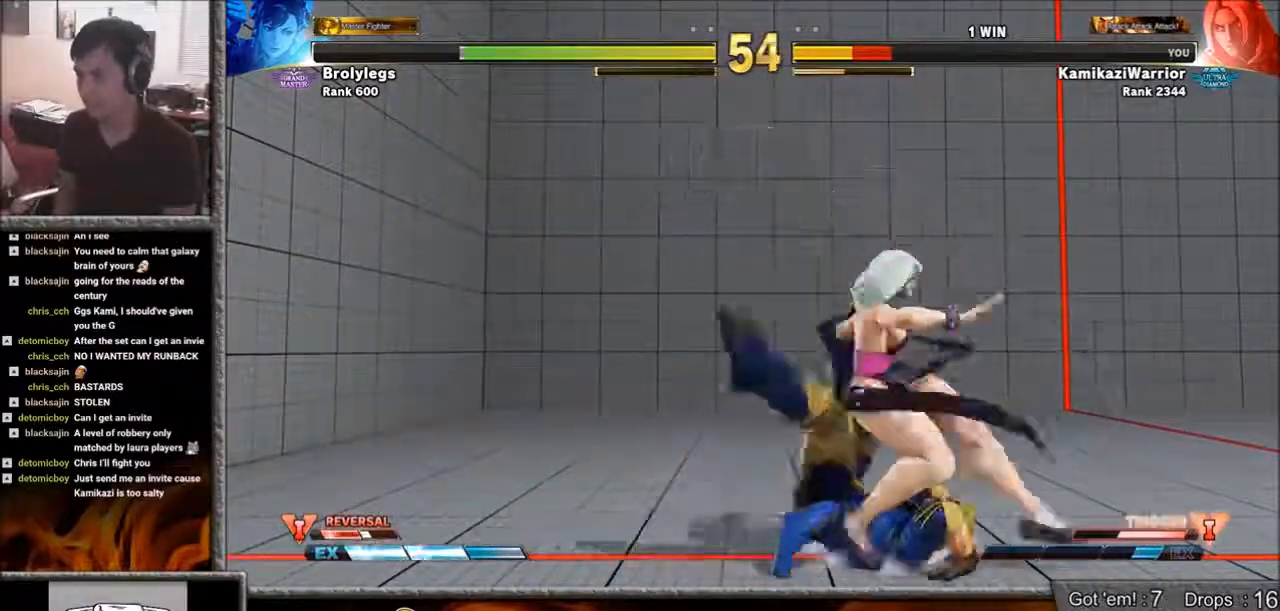
{"buttons": [], "left_stick": "center", "events": [[217, "left_stick", "down-right"], [367, "L1", "down"], [400, "left_stick", "center"], [483, "L1", "up"]]}
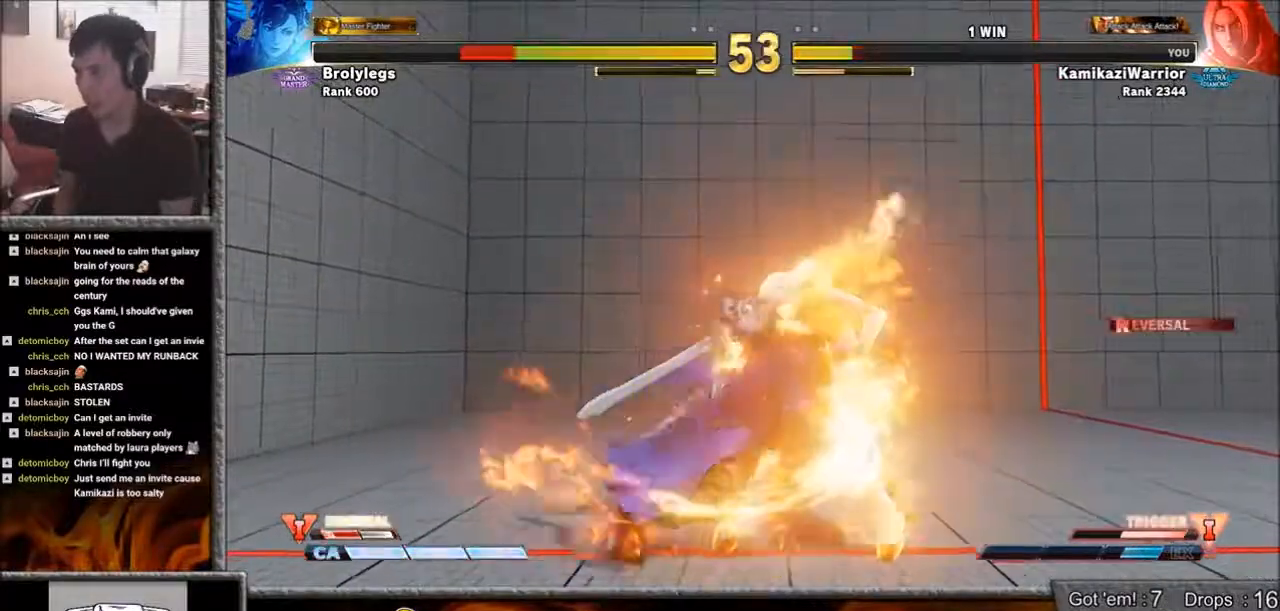
{"buttons": ["CIRCLE", "SQUARE"], "left_stick": "center", "events": [[483, "CIRCLE", "down"], [483, "SQUARE", "down"]]}
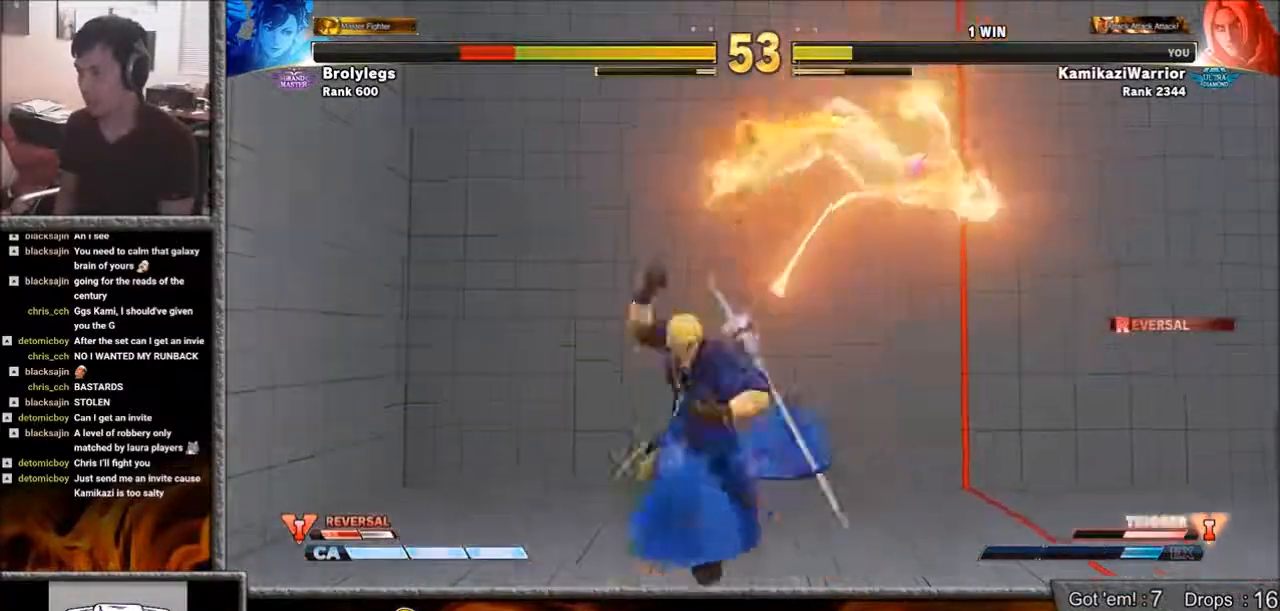
{"buttons": [], "left_stick": "center", "events": [[17, "SQUARE", "up"], [50, "CIRCLE", "up"], [133, "CIRCLE", "down"], [133, "SQUARE", "down"], [167, "CIRCLE", "up"], [167, "SQUARE", "up"], [250, "CIRCLE", "down"], [250, "SQUARE", "down"], [367, "CIRCLE", "up"], [367, "SQUARE", "up"]]}
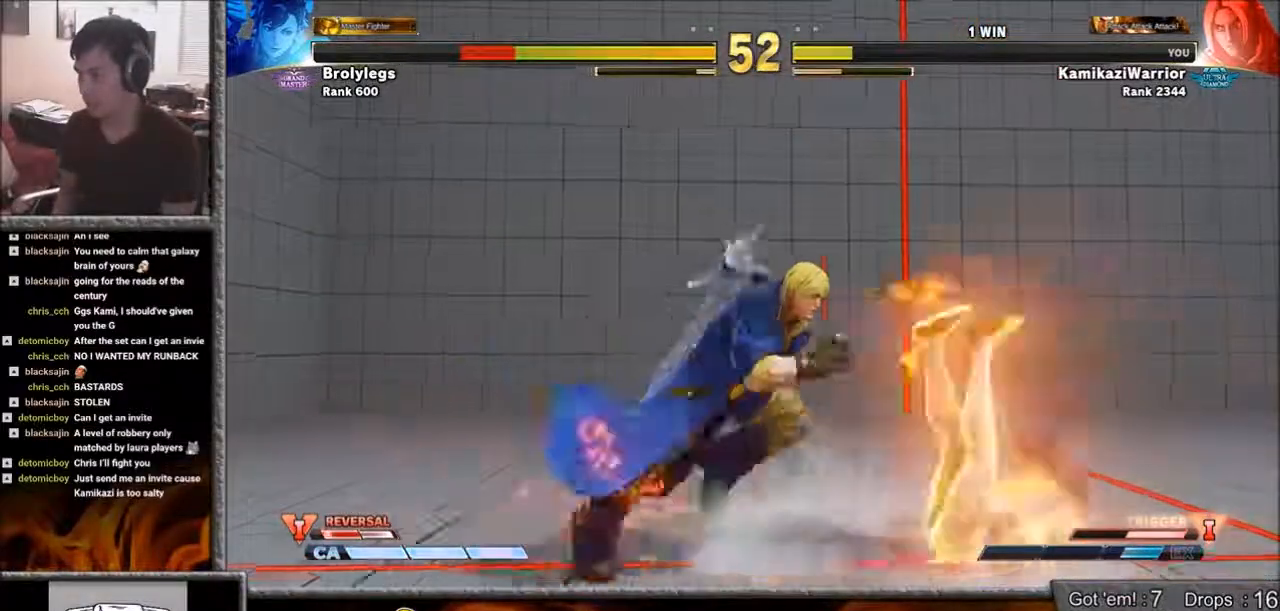
{"buttons": [], "left_stick": "right", "events": [[367, "left_stick", "right"]]}
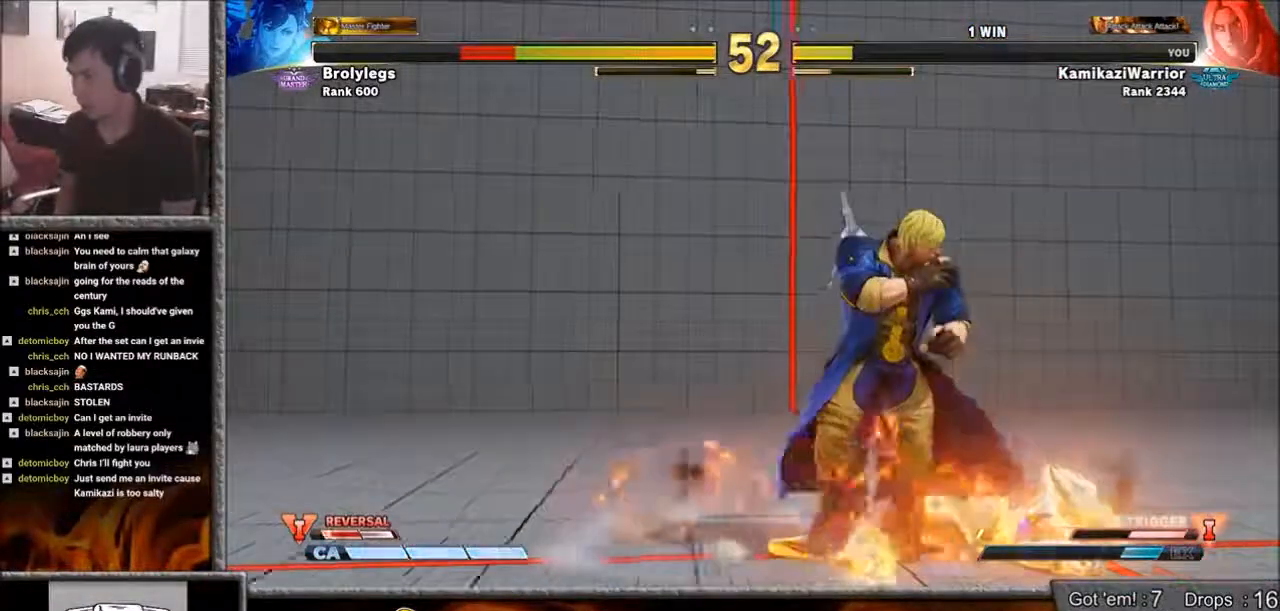
{"buttons": [], "left_stick": "right", "events": []}
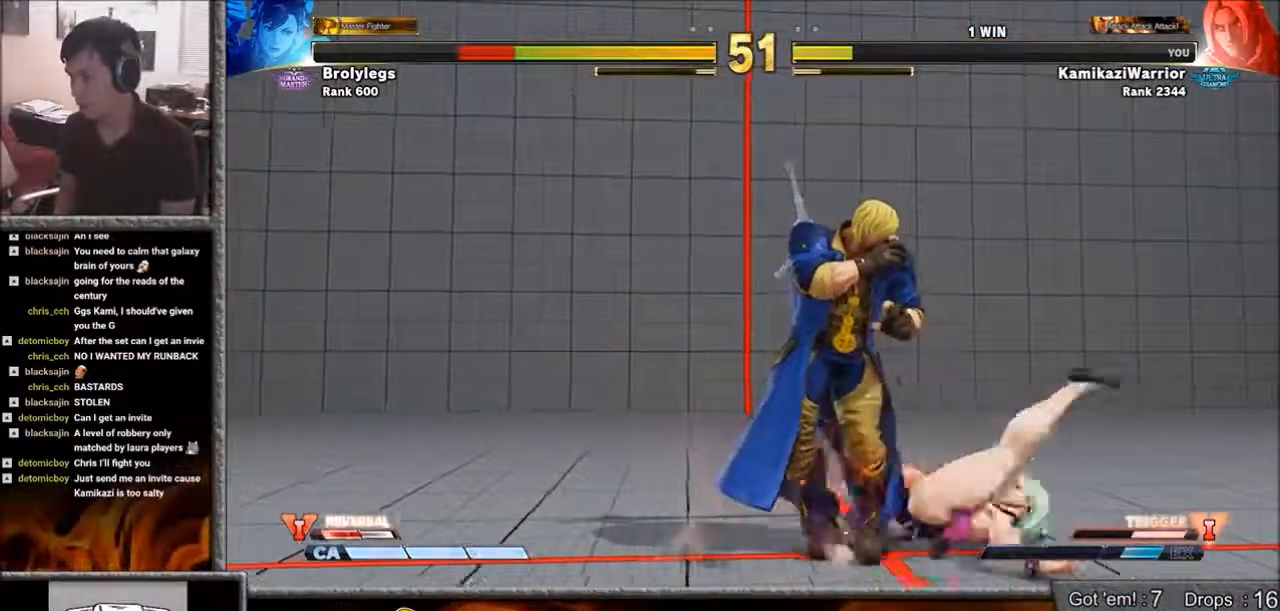
{"buttons": [], "left_stick": "left", "events": [[167, "left_stick", "center"], [217, "left_stick", "left"], [250, "CROSS", "down"], [250, "L1", "down"], [400, "CROSS", "up"], [400, "L1", "up"]]}
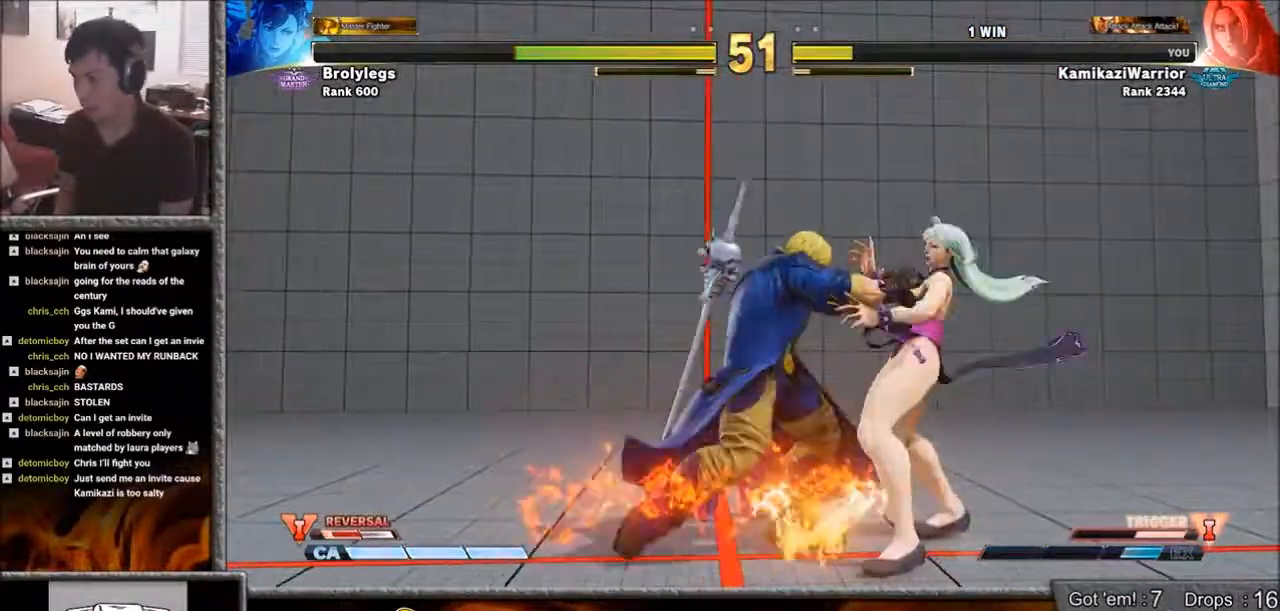
{"buttons": ["SQUARE", "L1", "R1"], "left_stick": "center", "events": [[283, "CIRCLE", "down"], [283, "R2", "down"], [333, "CROSS", "down"], [333, "left_stick", "center"], [400, "CIRCLE", "up"], [400, "CROSS", "up"], [400, "R2", "up"], [483, "L1", "down"], [483, "R1", "down"], [483, "SQUARE", "down"]]}
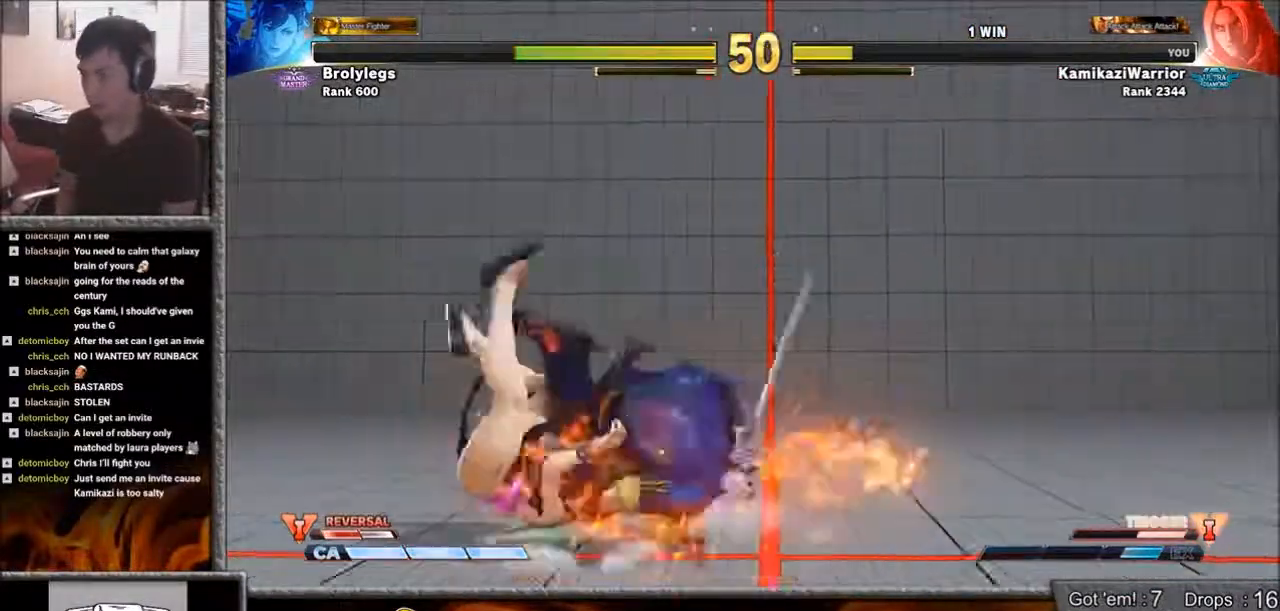
{"buttons": [], "left_stick": "center", "events": [[50, "R1", "up"], [50, "SQUARE", "up"], [100, "L1", "up"], [167, "CIRCLE", "down"], [167, "CROSS", "down"], [167, "R2", "down"], [250, "CROSS", "up"], [283, "CIRCLE", "up"], [283, "R2", "up"]]}
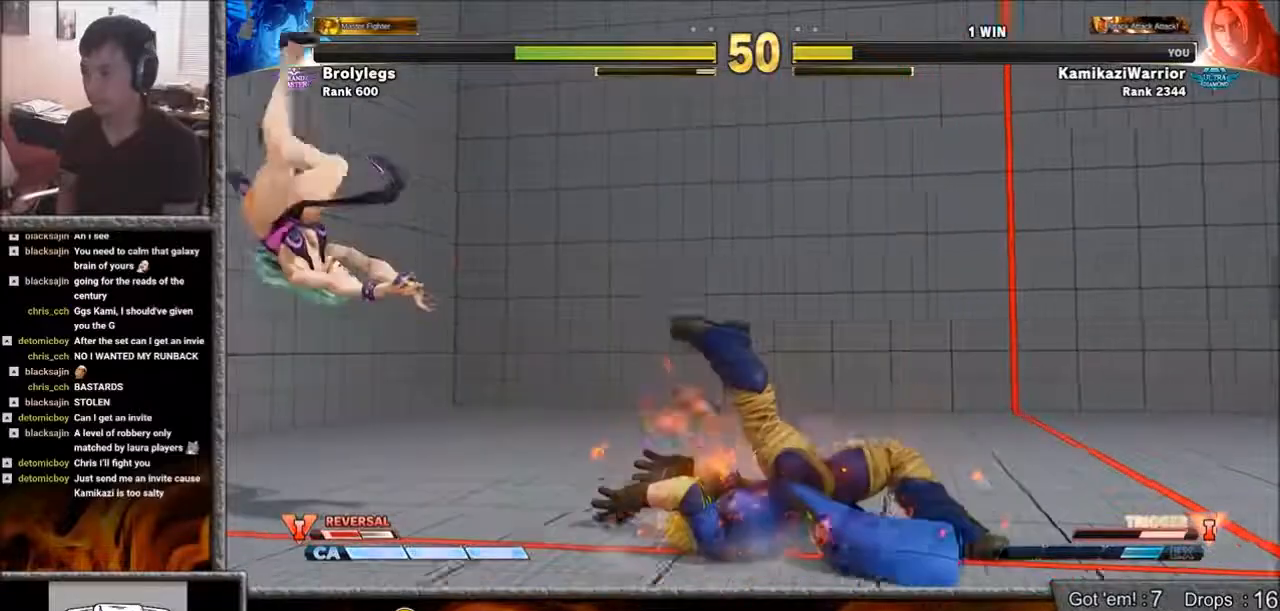
{"buttons": [], "left_stick": "left", "events": [[333, "left_stick", "left"]]}
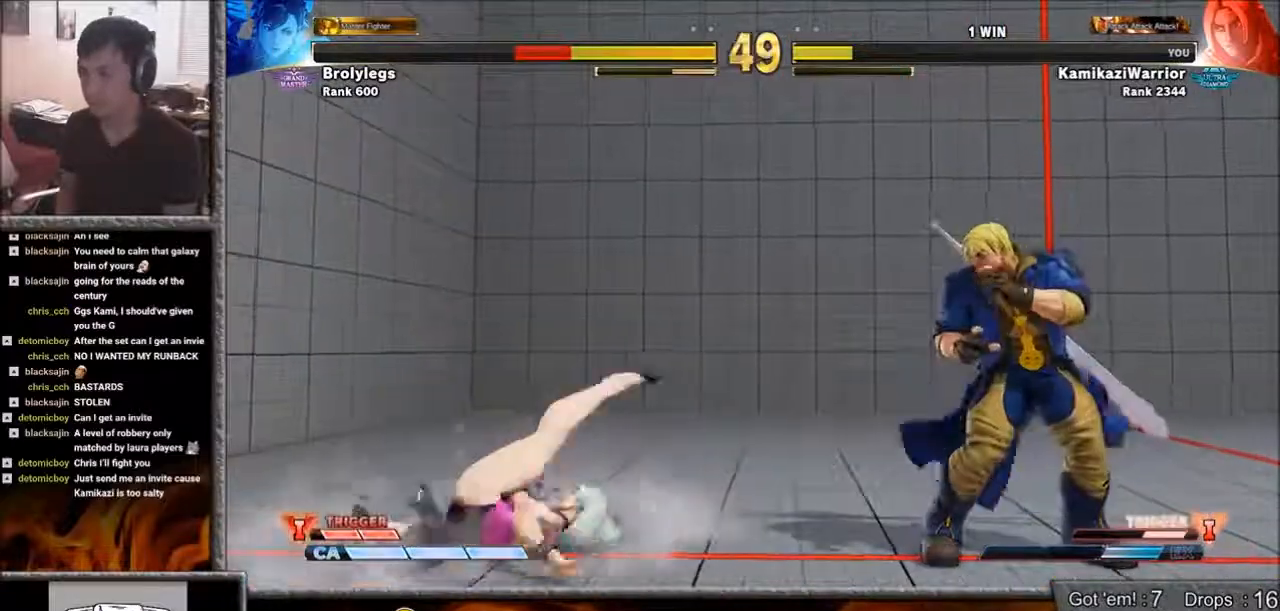
{"buttons": [], "left_stick": "down-right", "events": [[283, "left_stick", "center"], [333, "left_stick", "down-right"]]}
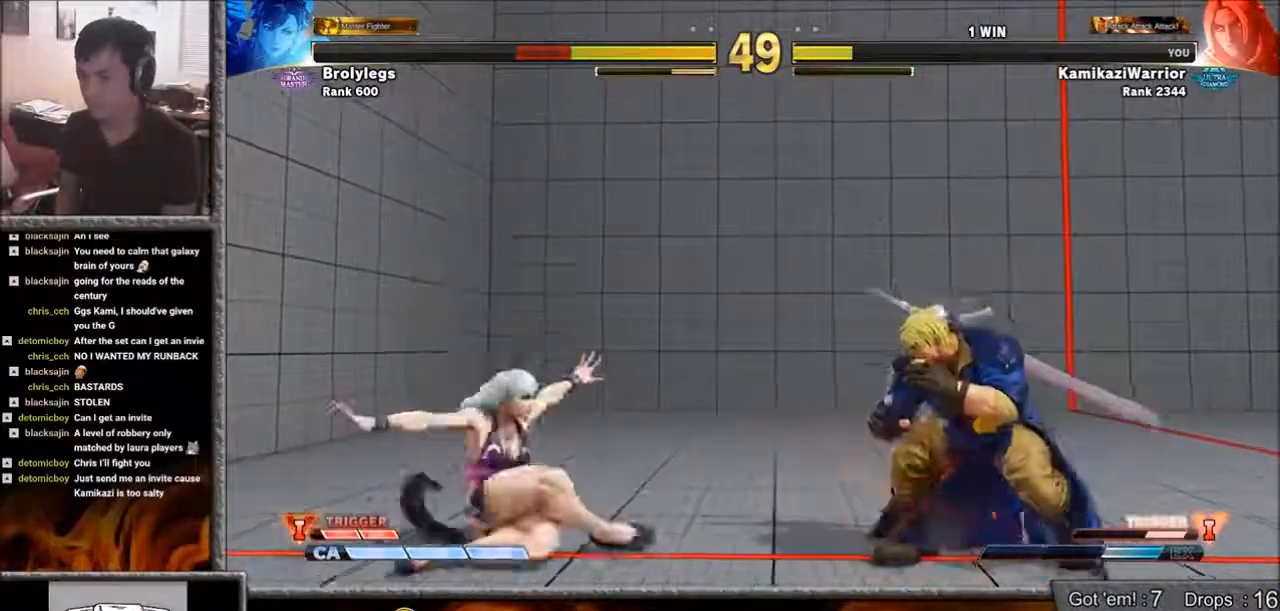
{"buttons": [], "left_stick": "down-left", "events": [[50, "left_stick", "left"], [167, "left_stick", "right"], [250, "left_stick", "down-right"], [483, "left_stick", "down-left"]]}
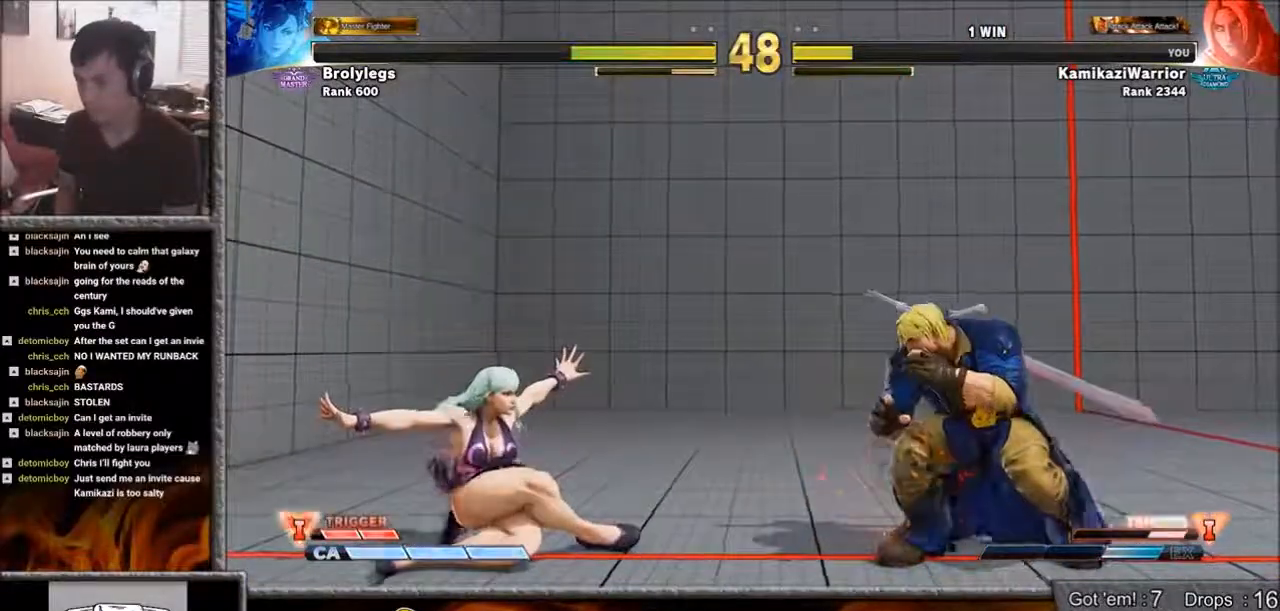
{"buttons": [], "left_stick": "center", "events": [[50, "R1", "down"], [50, "left_stick", "center"], [100, "R1", "up"], [167, "R1", "down"], [217, "L2", "down"], [433, "L2", "up"], [483, "R1", "up"]]}
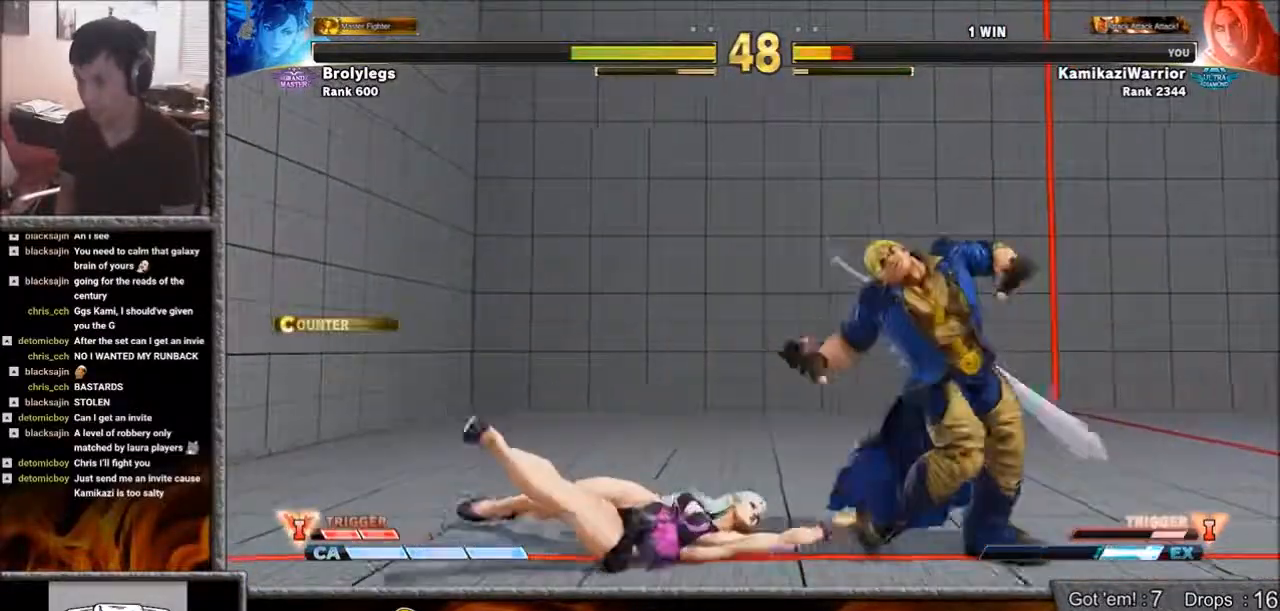
{"buttons": [], "left_stick": "down-right", "events": [[50, "left_stick", "down-right"]]}
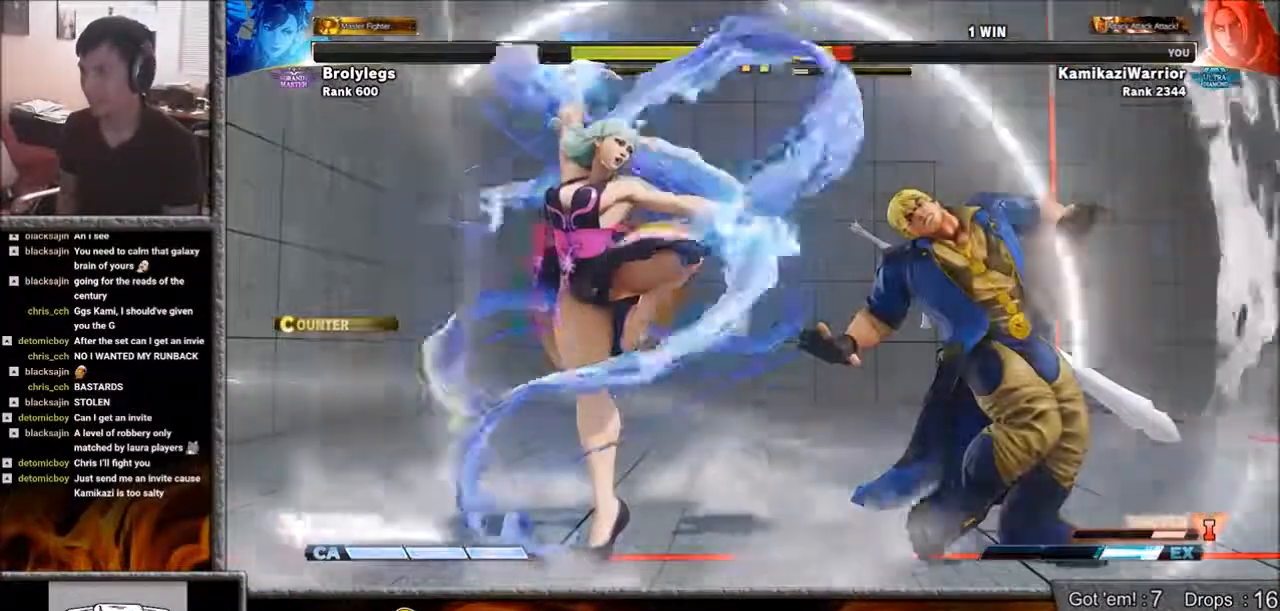
{"buttons": [], "left_stick": "down-right", "events": []}
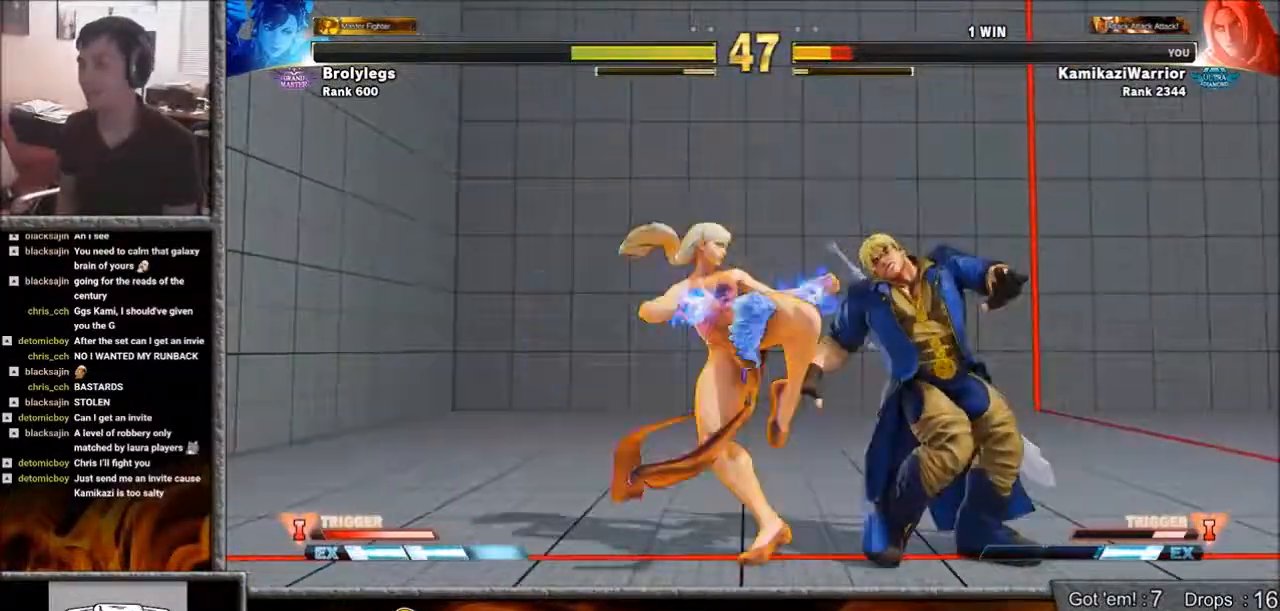
{"buttons": [], "left_stick": "down-right", "events": []}
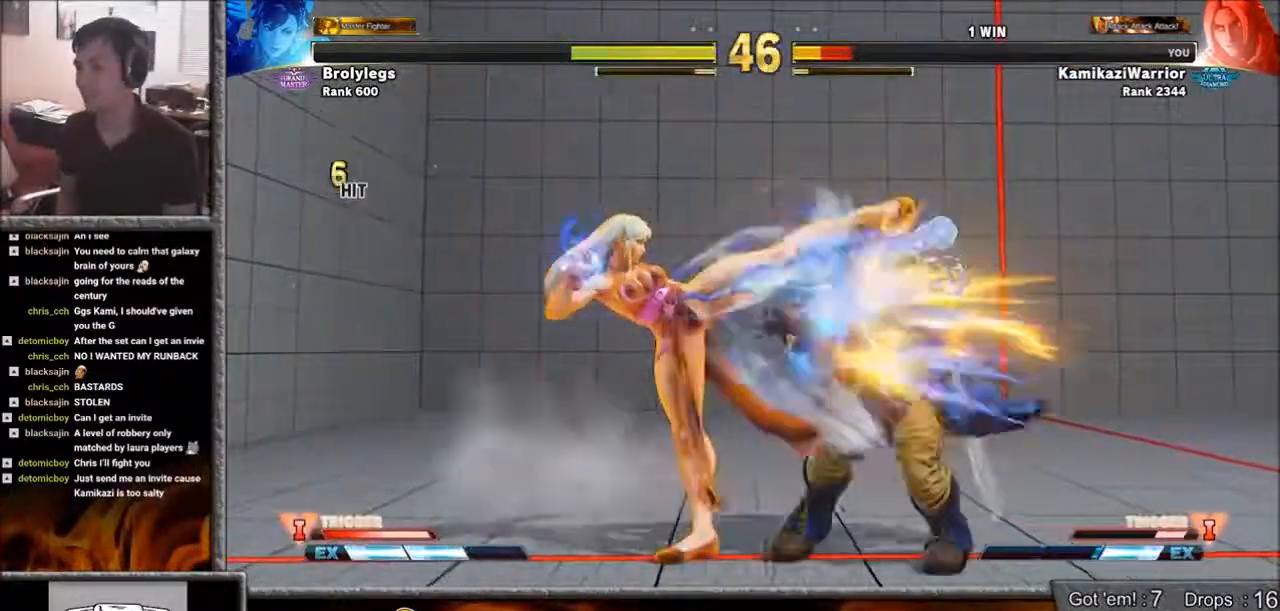
{"buttons": [], "left_stick": "center", "events": [[433, "left_stick", "center"]]}
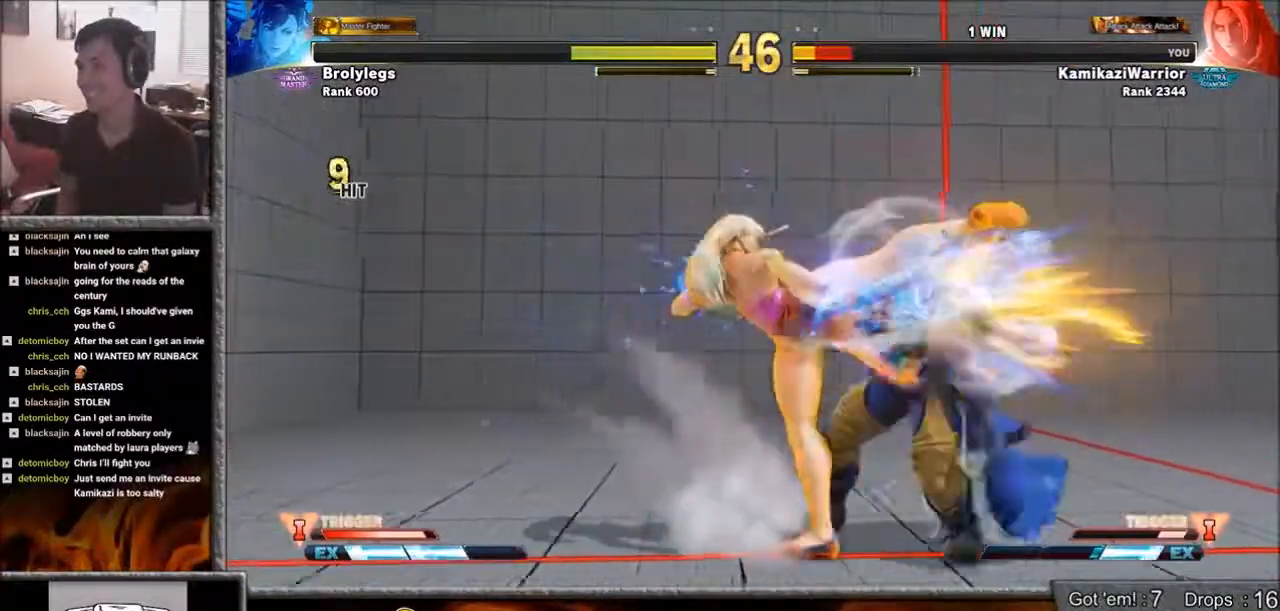
{"buttons": [], "left_stick": "center", "events": []}
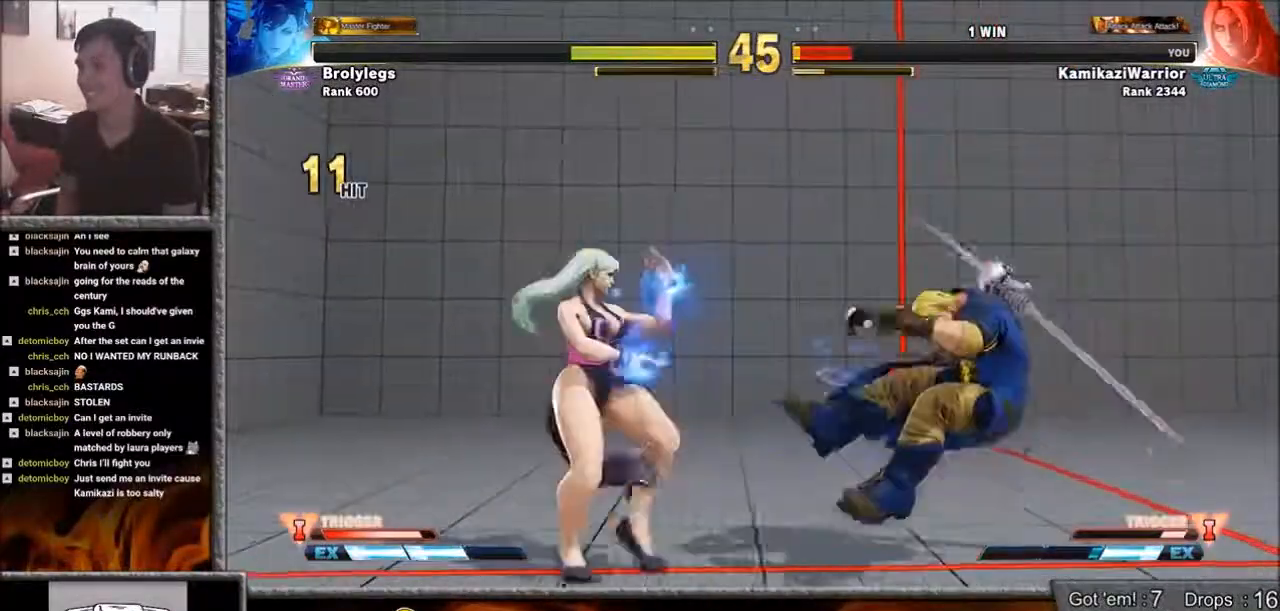
{"buttons": [], "left_stick": "left", "events": [[50, "L1", "down"], [50, "R1", "down"], [50, "SQUARE", "down"], [100, "R1", "up"], [133, "L1", "up"], [133, "SQUARE", "up"], [167, "L1", "down"], [167, "R1", "down"], [167, "SQUARE", "down"], [283, "L1", "up"], [283, "R1", "up"], [283, "SQUARE", "up"], [433, "left_stick", "left"]]}
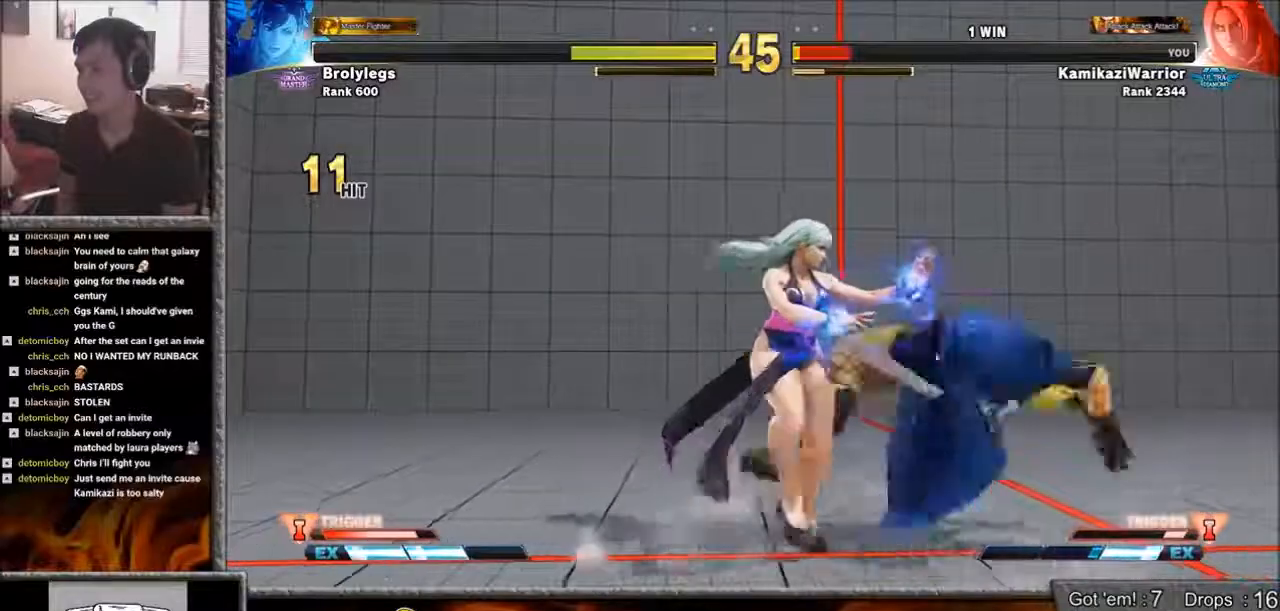
{"buttons": [], "left_stick": "center", "events": [[17, "left_stick", "down"], [133, "L1", "down"], [167, "left_stick", "center"], [217, "L1", "up"], [283, "L1", "down"], [400, "L1", "up"]]}
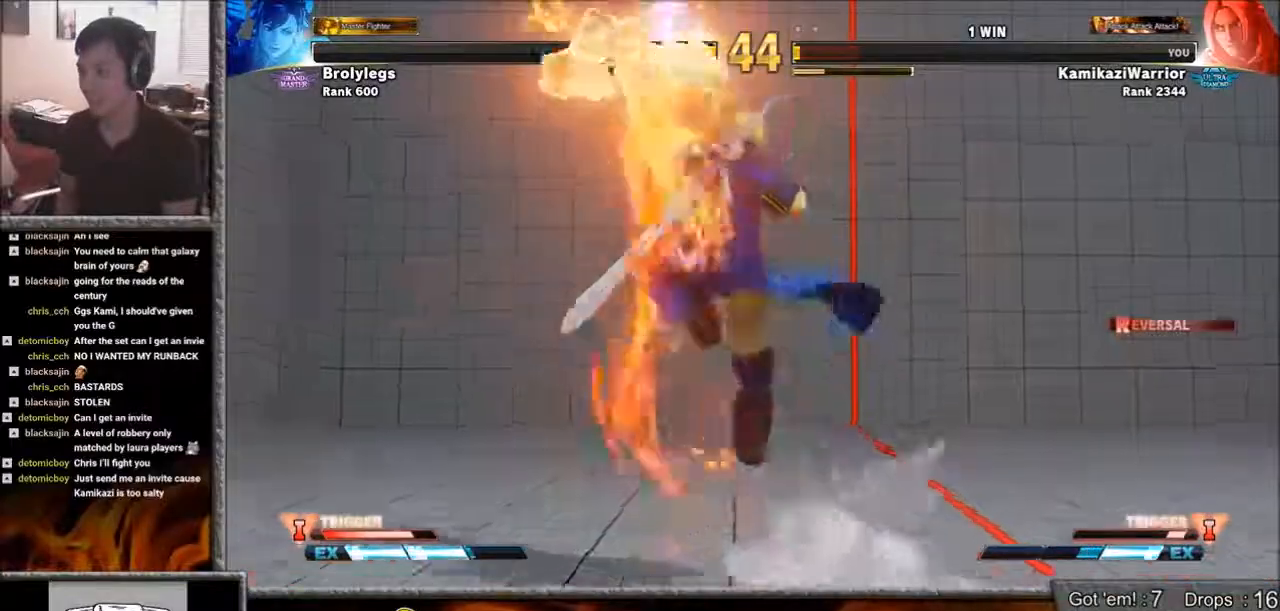
{"buttons": [], "left_stick": "center", "events": [[333, "left_stick", "left"], [433, "left_stick", "center"]]}